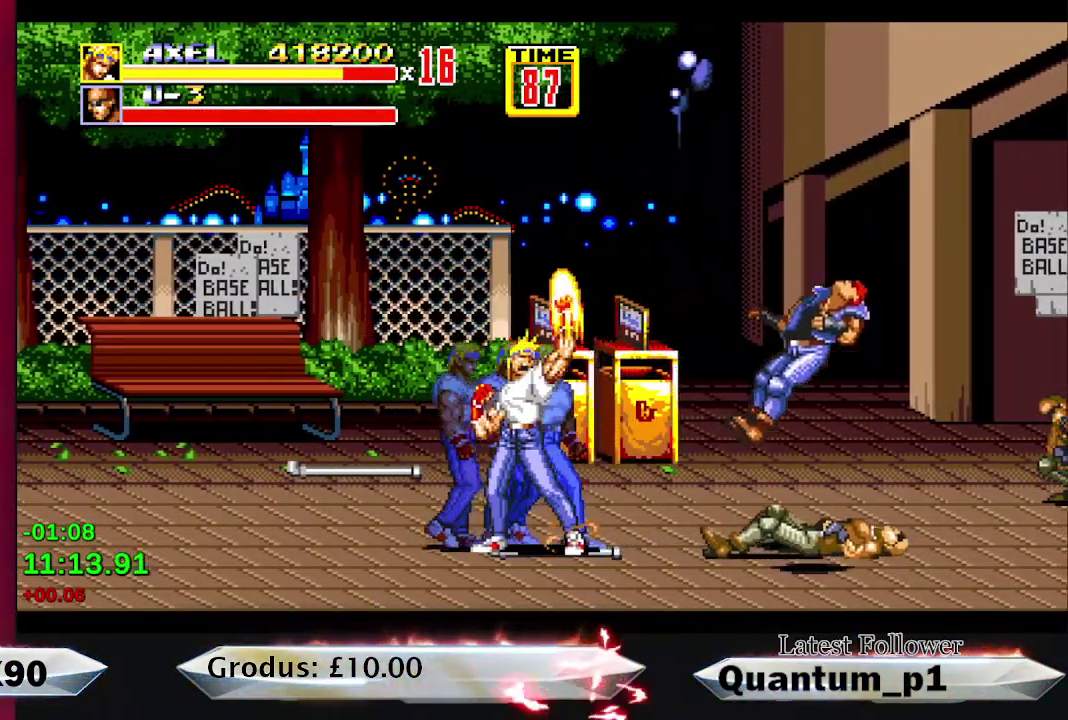
Gameplay with a controller (Xbox layout); each line is a JSON object with the inputs held at the frame after it. "events" lists button and stick changes between this image and that frame as [ms after this image, input, new state], when the widget could be followed in between. Not read: L3 R3 left_stick right_stick.
{"buttons": ["DPAD_RIGHT"], "events": []}
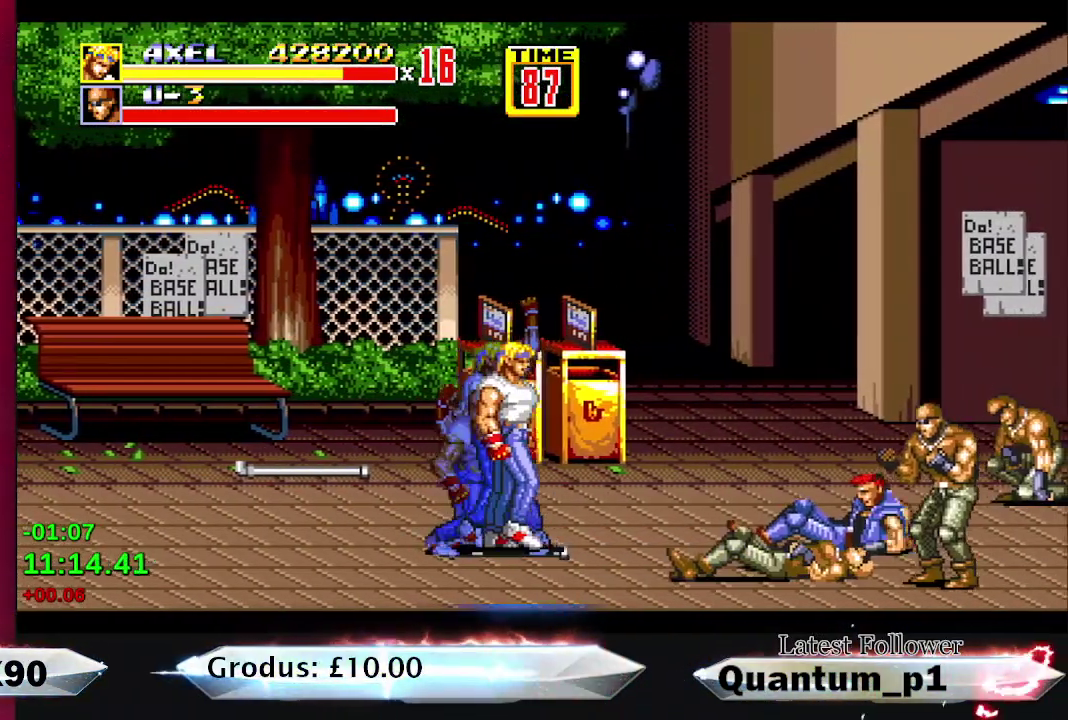
{"buttons": ["DPAD_DOWN", "DPAD_RIGHT"], "events": [[433, "DPAD_DOWN", "down"]]}
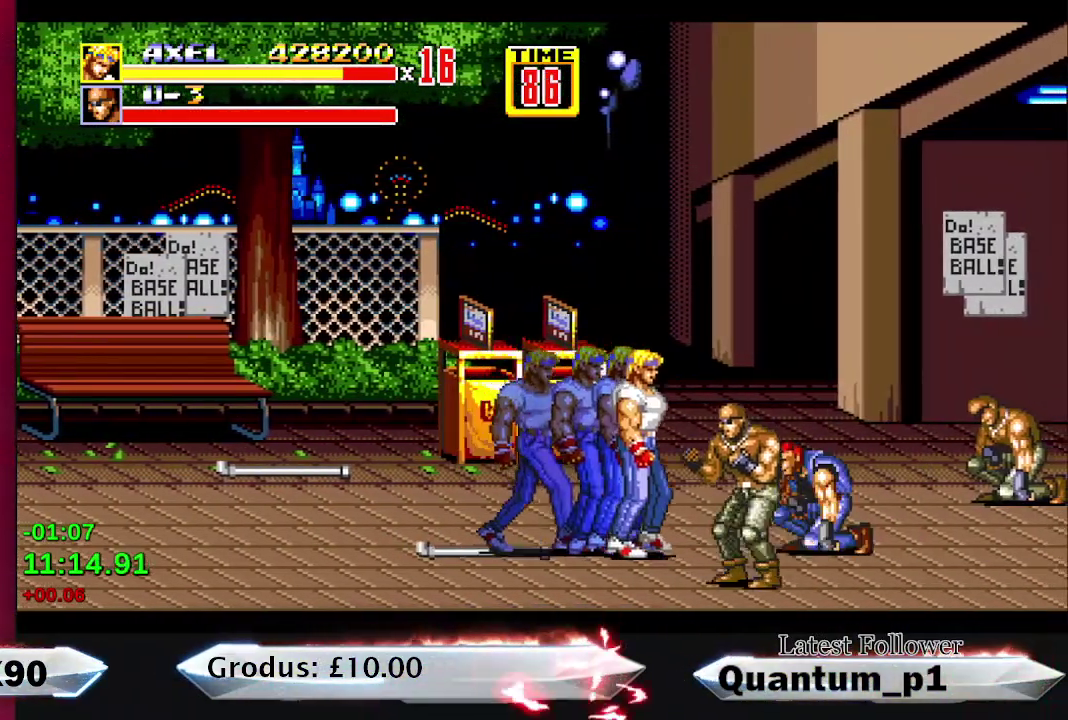
{"buttons": ["A", "DPAD_RIGHT"], "events": [[17, "A", "down"], [83, "DPAD_DOWN", "up"], [100, "DPAD_RIGHT", "up"], [183, "A", "up"], [233, "A", "down"], [300, "A", "up"], [350, "DPAD_RIGHT", "down"], [367, "A", "down"], [400, "DPAD_RIGHT", "up"], [417, "A", "up"], [483, "A", "down"], [483, "DPAD_RIGHT", "down"]]}
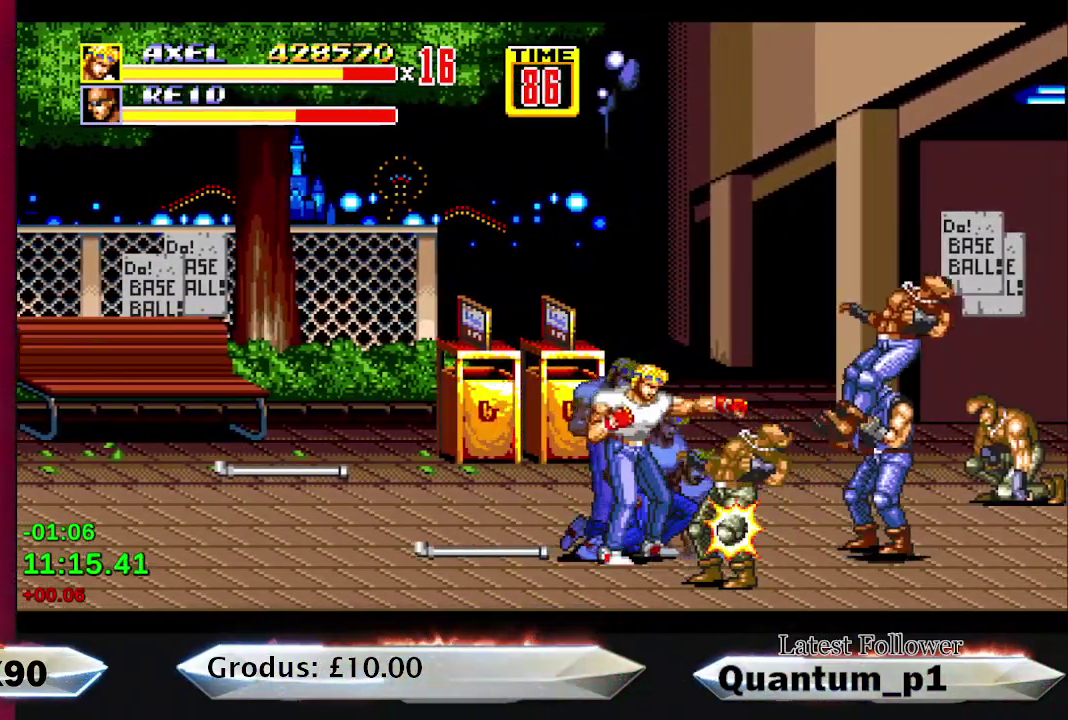
{"buttons": [], "events": [[33, "DPAD_RIGHT", "up"], [50, "A", "up"], [117, "A", "down"], [167, "A", "up"], [233, "A", "down"], [400, "A", "up"], [450, "A", "down"], [500, "A", "up"]]}
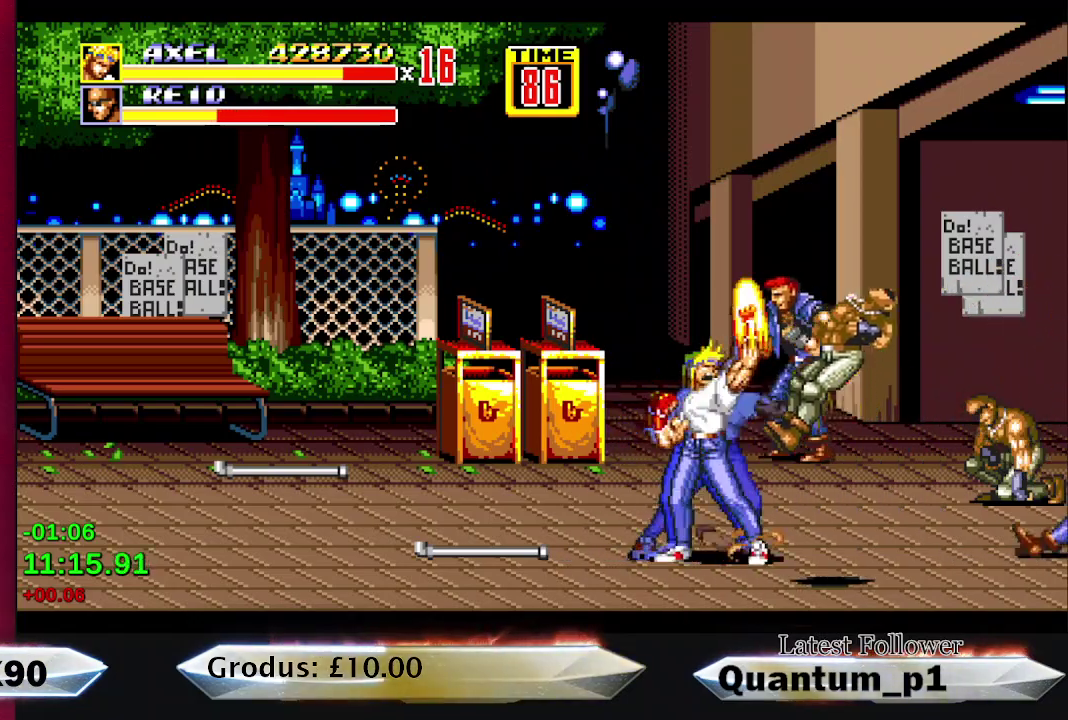
{"buttons": ["DPAD_UP", "DPAD_LEFT"], "events": [[117, "DPAD_LEFT", "down"], [250, "DPAD_LEFT", "up"], [283, "DPAD_UP", "down"], [317, "DPAD_LEFT", "down"]]}
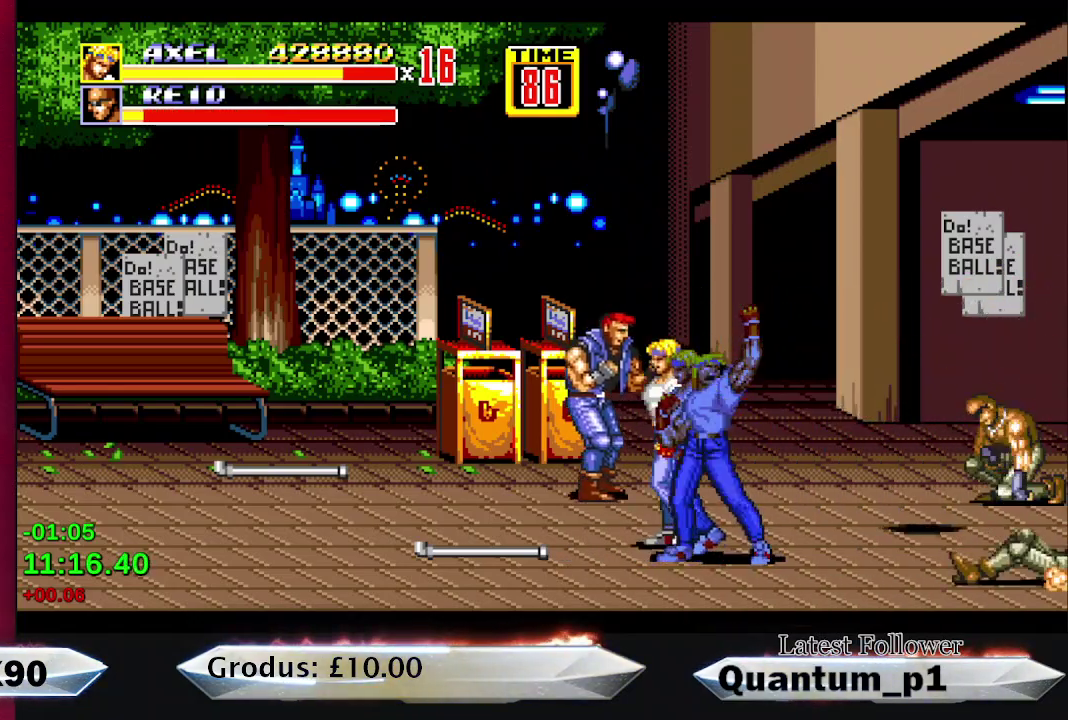
{"buttons": ["A", "DPAD_LEFT"], "events": [[150, "A", "down"], [217, "A", "up"], [217, "DPAD_UP", "up"], [250, "DPAD_LEFT", "up"], [267, "A", "down"], [350, "A", "up"], [350, "DPAD_LEFT", "down"], [383, "A", "down"], [417, "DPAD_LEFT", "up"], [450, "A", "up"], [450, "DPAD_LEFT", "down"], [500, "A", "down"]]}
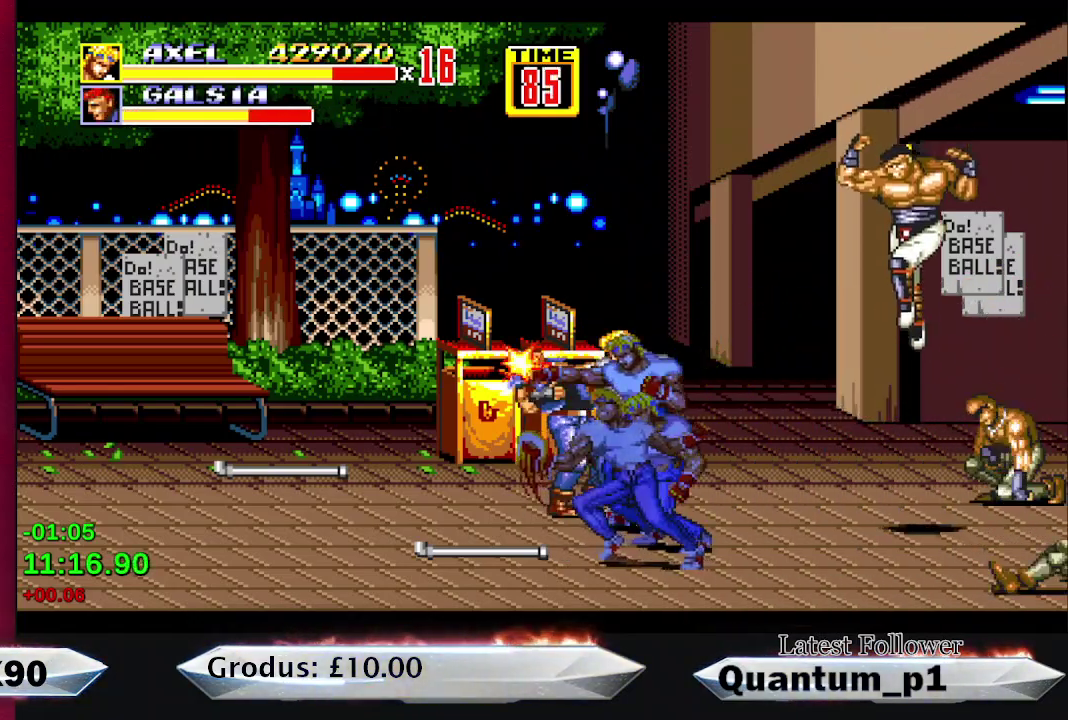
{"buttons": [], "events": [[33, "A", "up"], [100, "A", "down"], [100, "DPAD_LEFT", "up"], [167, "A", "up"], [167, "DPAD_LEFT", "down"], [217, "A", "down"], [217, "DPAD_LEFT", "up"], [283, "A", "up"], [333, "A", "down"], [400, "A", "up"]]}
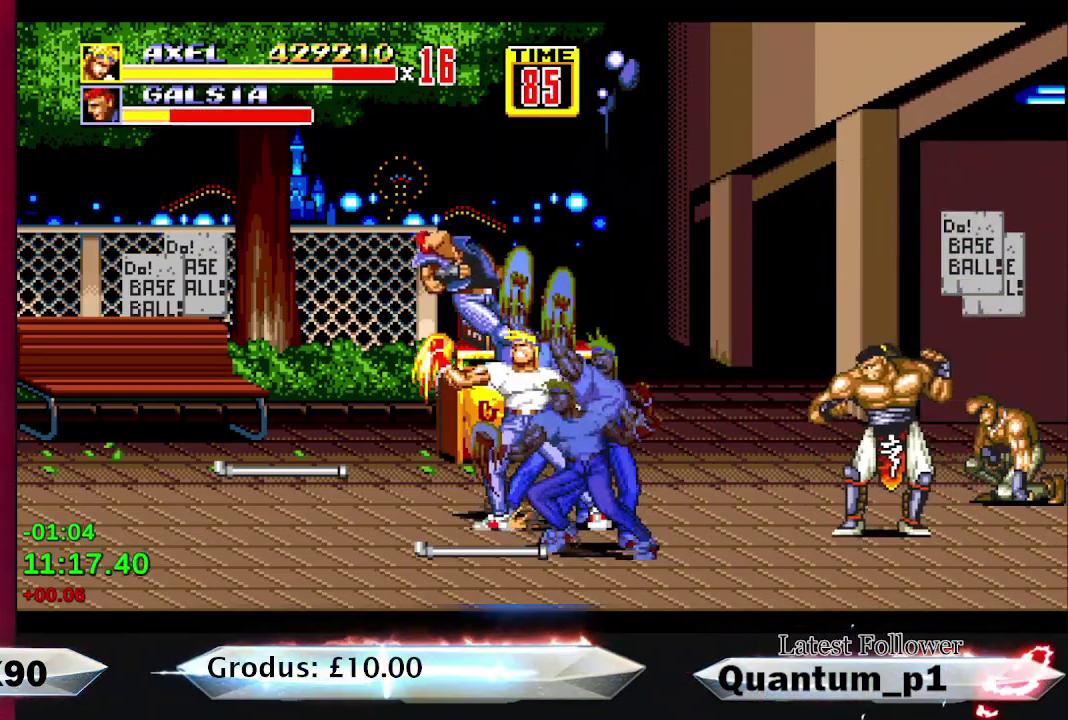
{"buttons": ["DPAD_UP", "DPAD_RIGHT"], "events": [[117, "DPAD_RIGHT", "down"], [317, "DPAD_UP", "down"]]}
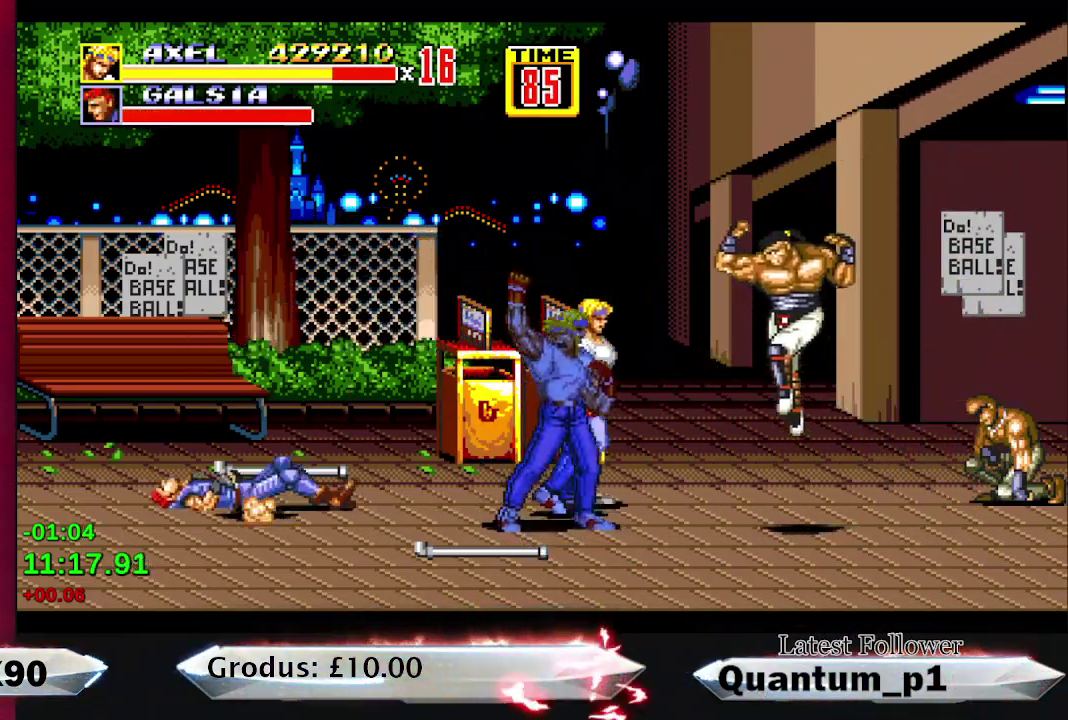
{"buttons": ["DPAD_DOWN"], "events": [[367, "DPAD_UP", "up"], [417, "DPAD_DOWN", "down"], [417, "DPAD_RIGHT", "up"]]}
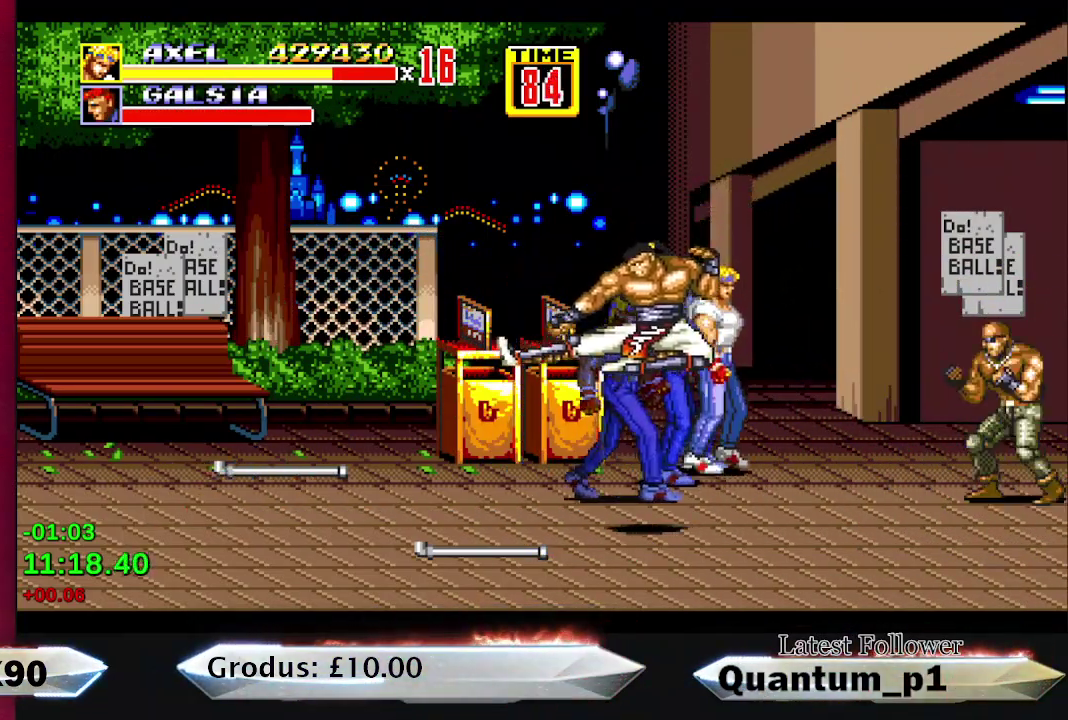
{"buttons": ["A"], "events": [[150, "DPAD_LEFT", "down"], [233, "A", "down"], [300, "DPAD_DOWN", "up"], [300, "DPAD_LEFT", "up"], [400, "A", "up"], [450, "A", "down"]]}
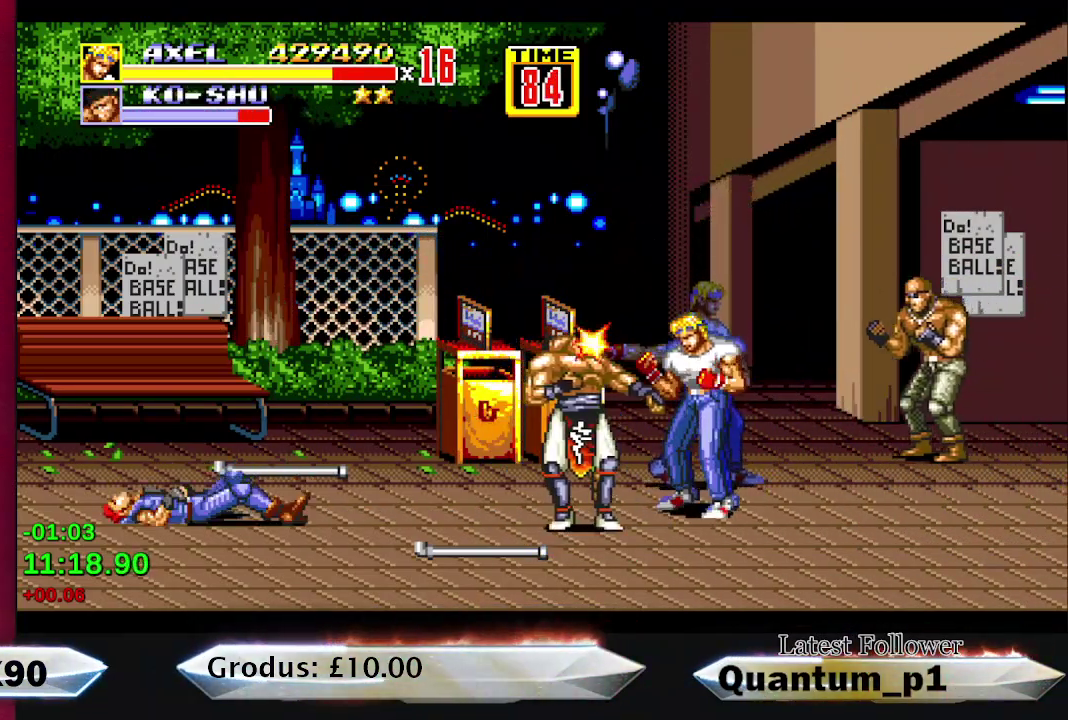
{"buttons": ["X", "DPAD_LEFT"], "events": [[17, "A", "up"], [83, "A", "down"], [133, "A", "up"], [383, "DPAD_LEFT", "down"], [450, "X", "down"]]}
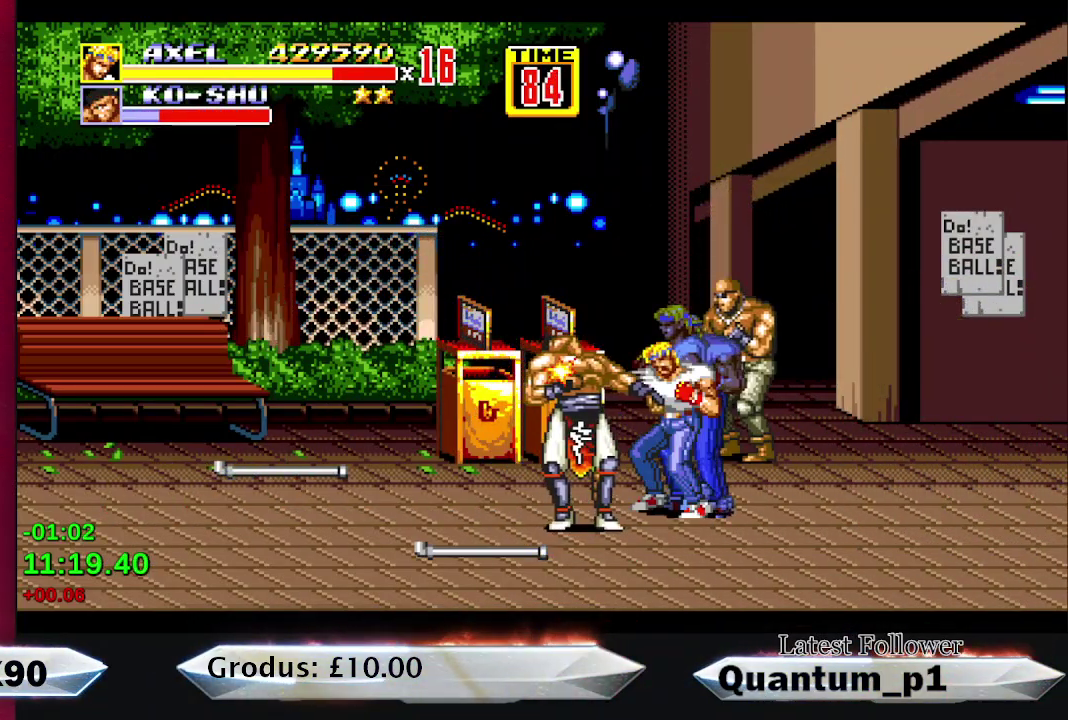
{"buttons": ["DPAD_LEFT"], "events": [[33, "X", "up"]]}
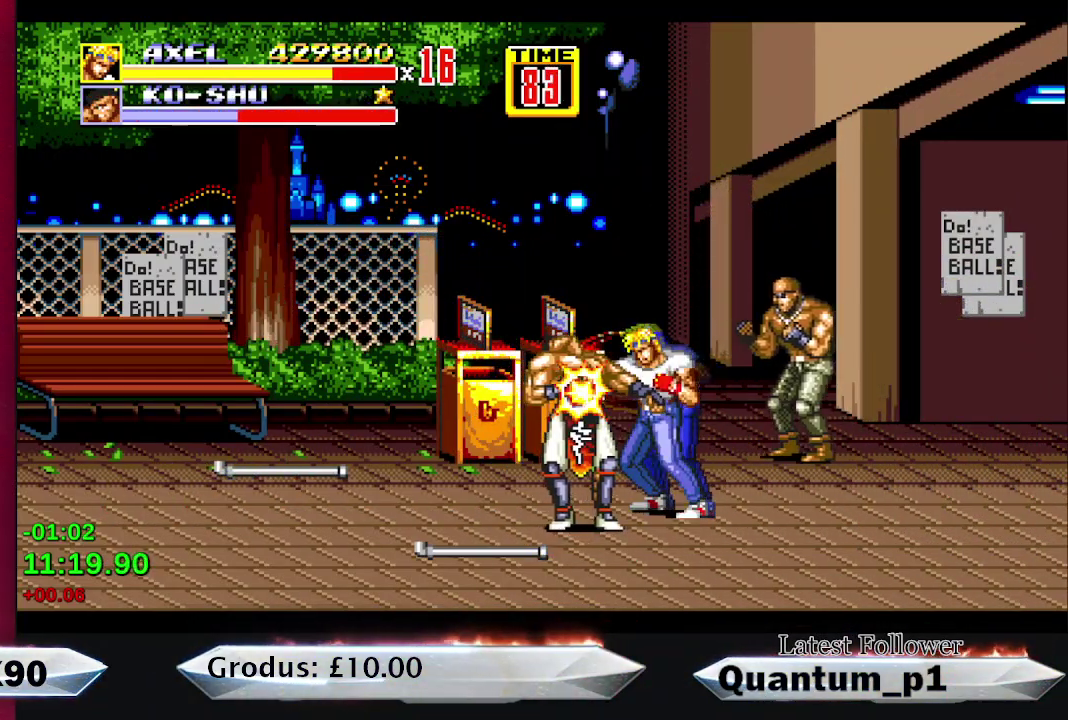
{"buttons": ["DPAD_LEFT"], "events": []}
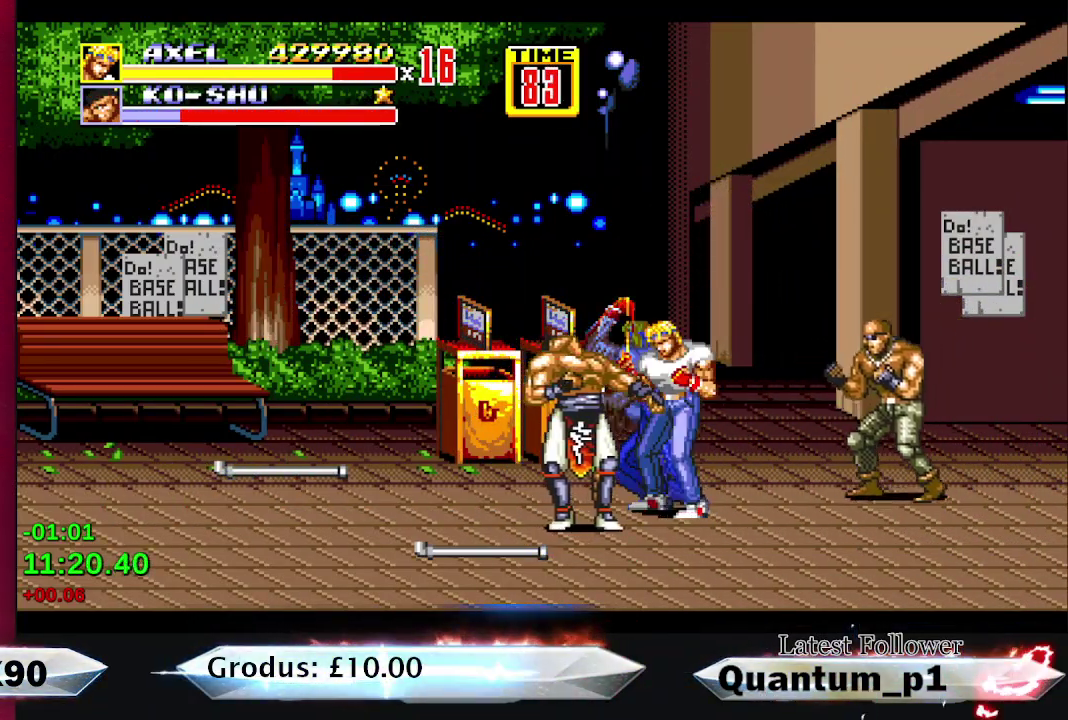
{"buttons": ["DPAD_LEFT"], "events": []}
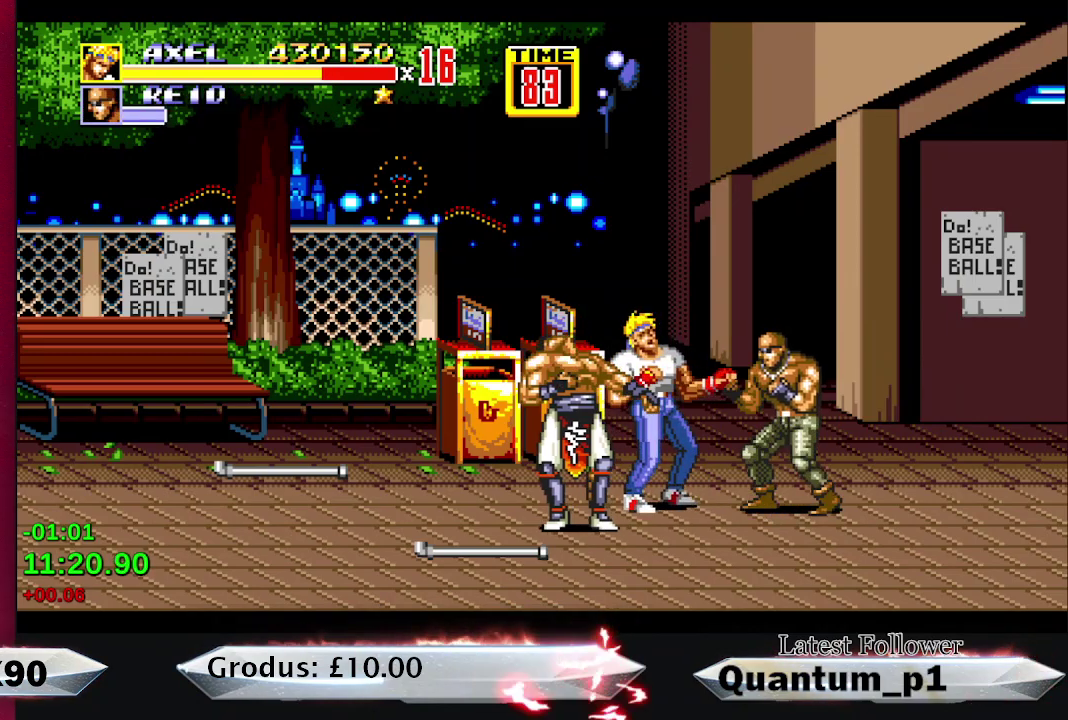
{"buttons": [], "events": [[183, "DPAD_LEFT", "up"], [250, "DPAD_LEFT", "down"], [283, "X", "down"], [450, "X", "up"], [467, "DPAD_LEFT", "up"]]}
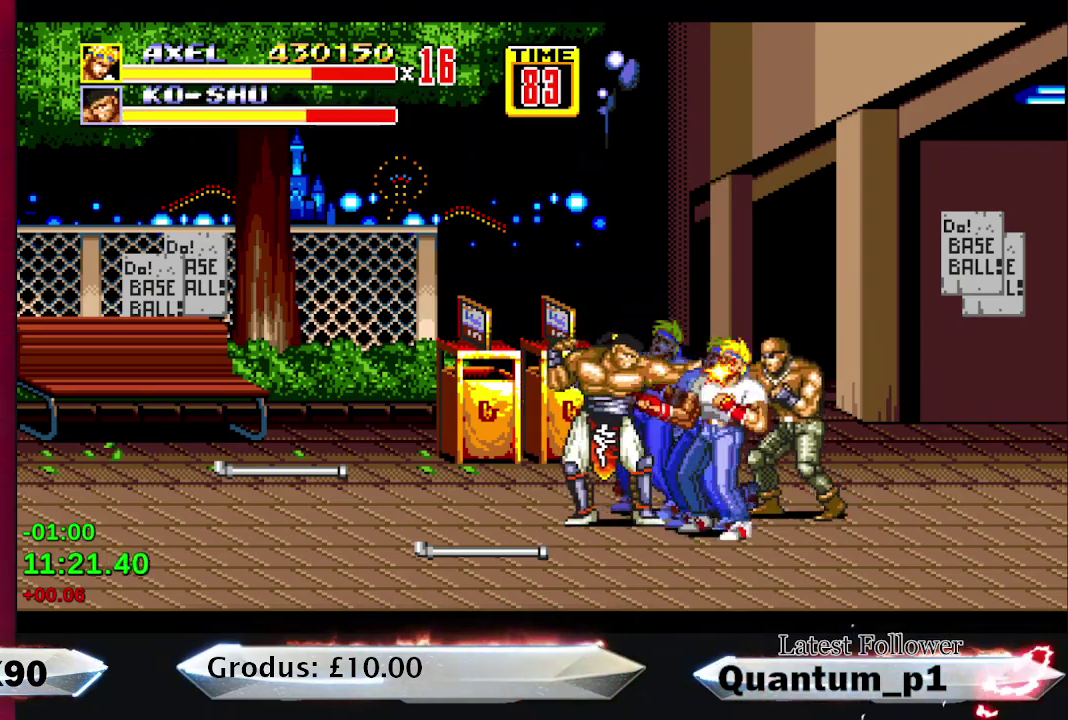
{"buttons": [], "events": [[200, "DPAD_LEFT", "down"], [233, "A", "down"], [300, "A", "up"], [300, "DPAD_LEFT", "up"], [350, "A", "down"], [417, "A", "up"]]}
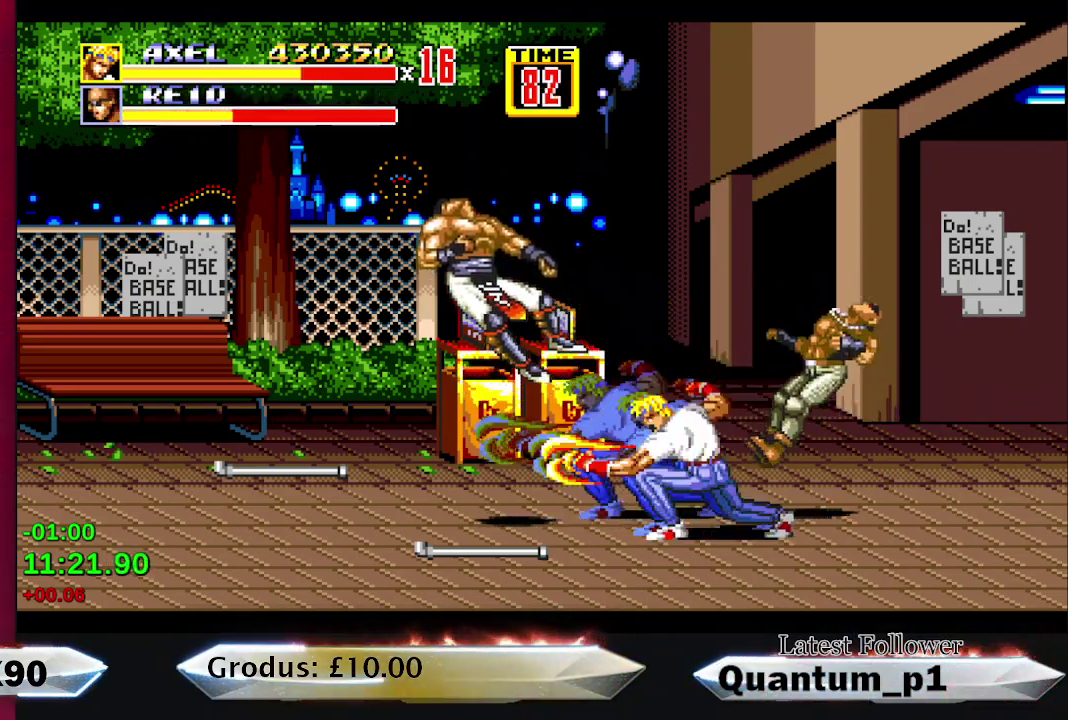
{"buttons": ["DPAD_LEFT"], "events": [[33, "DPAD_RIGHT", "down"], [117, "DPAD_RIGHT", "up"], [150, "DPAD_LEFT", "down"]]}
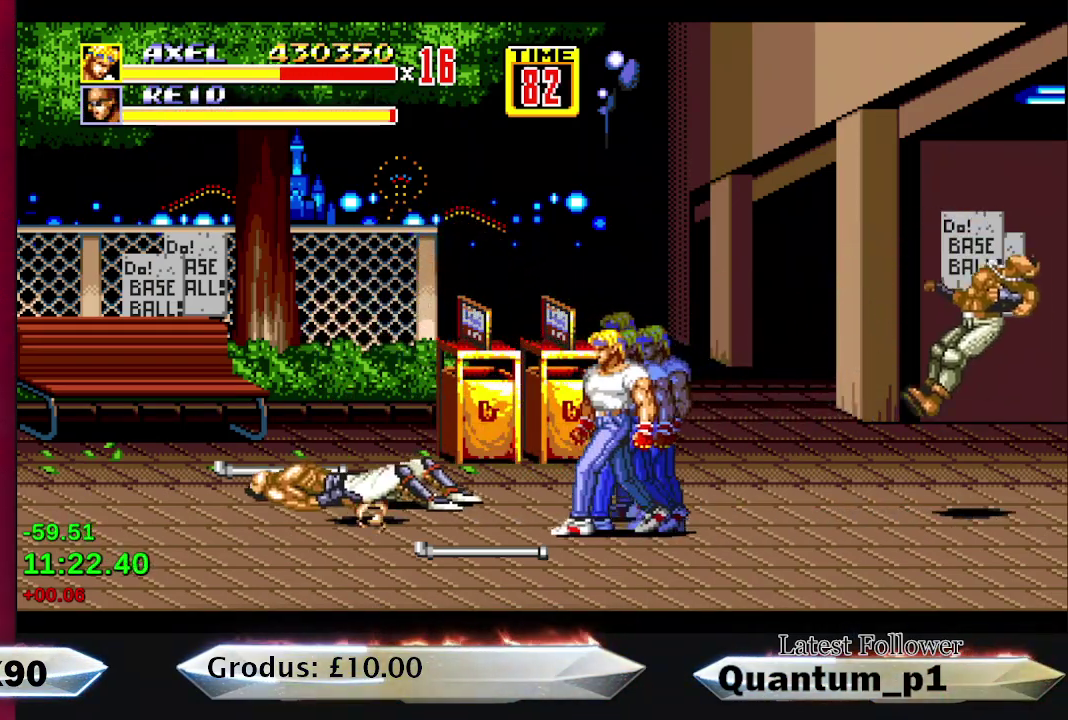
{"buttons": ["DPAD_LEFT"], "events": []}
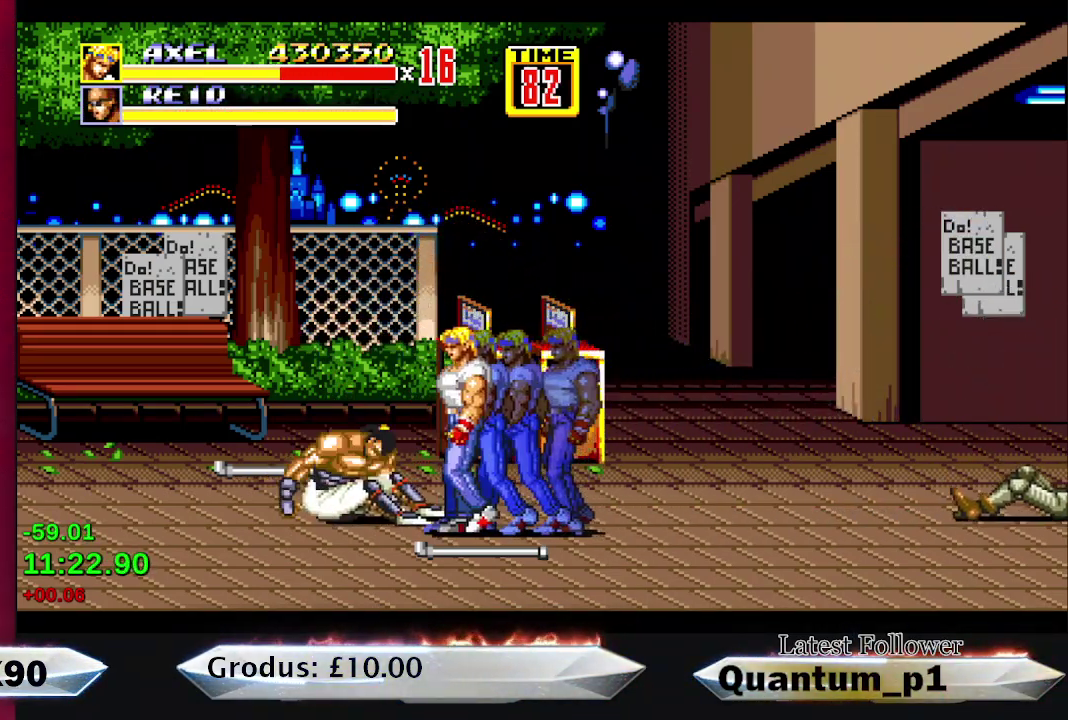
{"buttons": [], "events": [[83, "A", "down"], [133, "A", "up"], [150, "DPAD_LEFT", "up"], [183, "A", "down"], [233, "A", "up"]]}
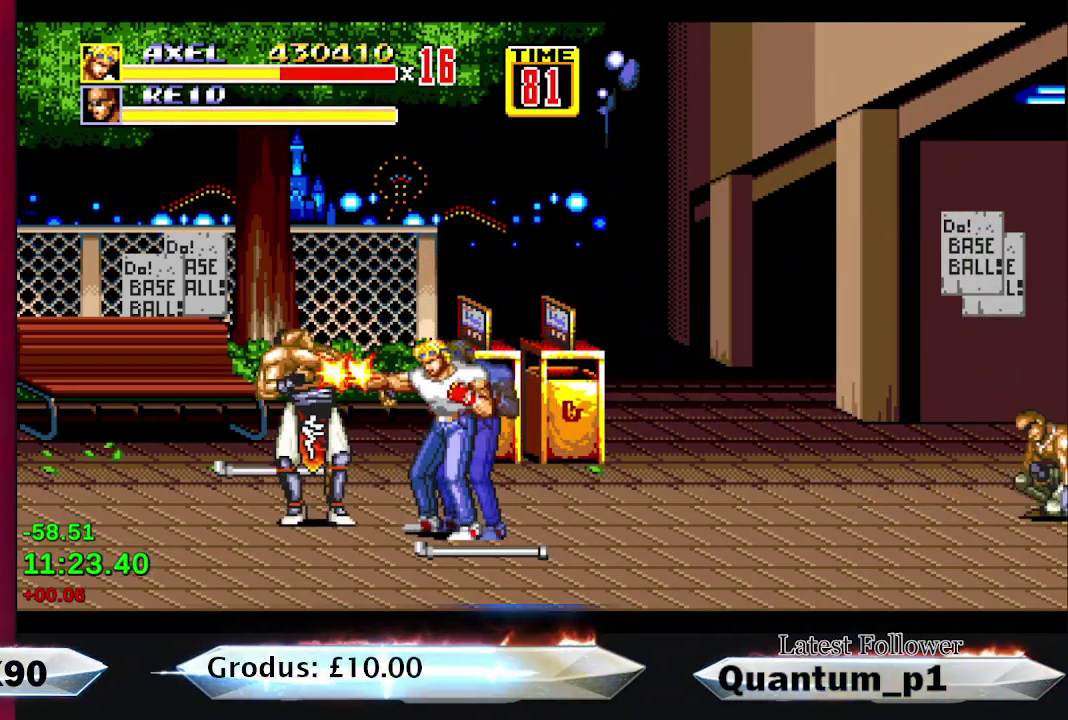
{"buttons": [], "events": [[33, "A", "down"], [333, "A", "up"]]}
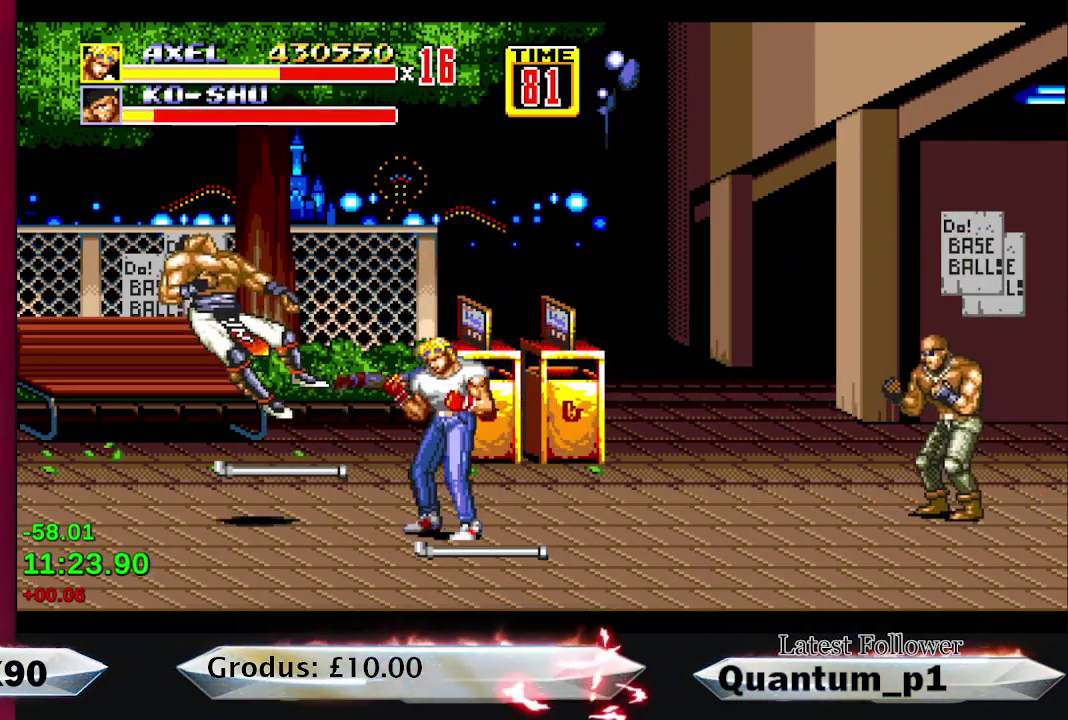
{"buttons": ["DPAD_UP", "DPAD_RIGHT"], "events": [[50, "DPAD_LEFT", "down"], [83, "DPAD_UP", "down"], [350, "DPAD_LEFT", "up"], [417, "DPAD_RIGHT", "down"]]}
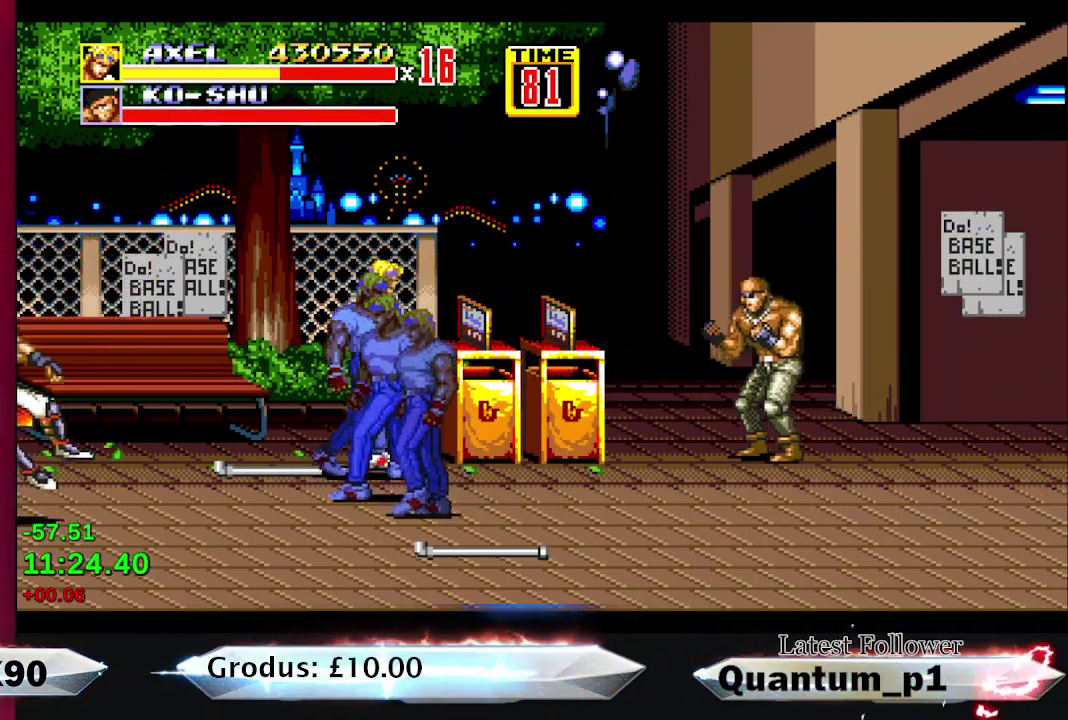
{"buttons": ["A", "DPAD_RIGHT"], "events": [[200, "DPAD_UP", "up"], [267, "A", "down"], [283, "DPAD_RIGHT", "up"], [317, "A", "up"], [367, "A", "down"], [367, "DPAD_RIGHT", "down"], [417, "DPAD_RIGHT", "up"], [433, "A", "up"], [483, "DPAD_RIGHT", "down"], [500, "A", "down"]]}
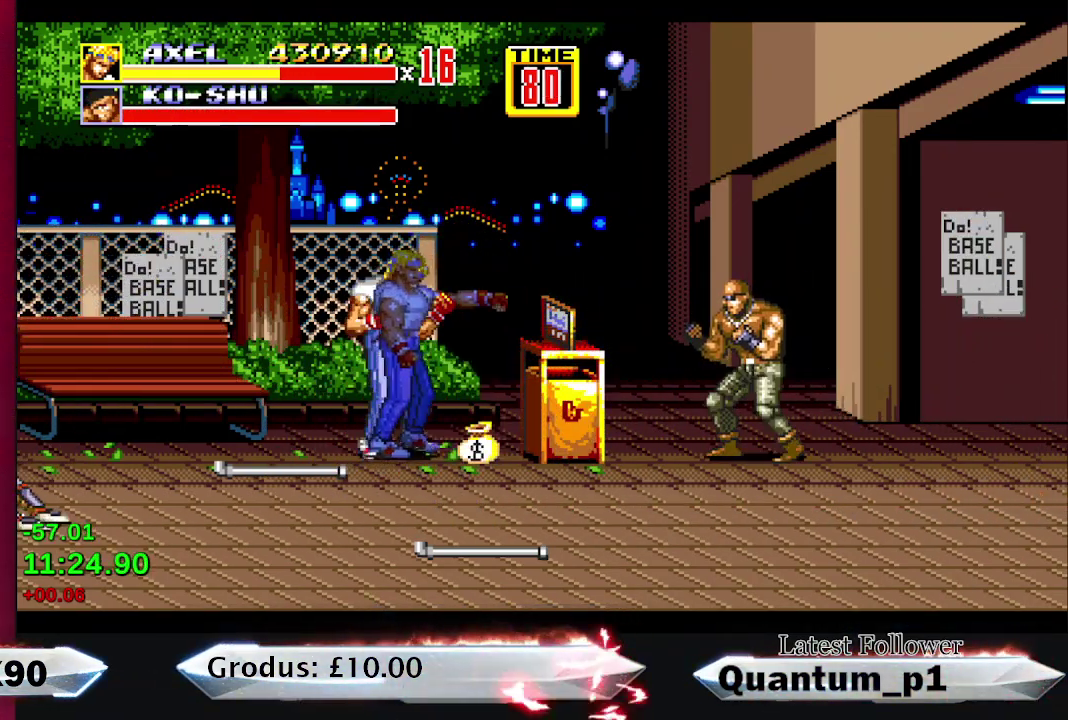
{"buttons": ["A"], "events": [[33, "DPAD_RIGHT", "up"], [67, "A", "up"], [117, "A", "down"], [117, "DPAD_RIGHT", "down"], [183, "A", "up"], [183, "DPAD_RIGHT", "up"], [267, "DPAD_RIGHT", "down"], [317, "DPAD_RIGHT", "up"], [417, "DPAD_RIGHT", "down"], [450, "A", "down"], [467, "DPAD_RIGHT", "up"]]}
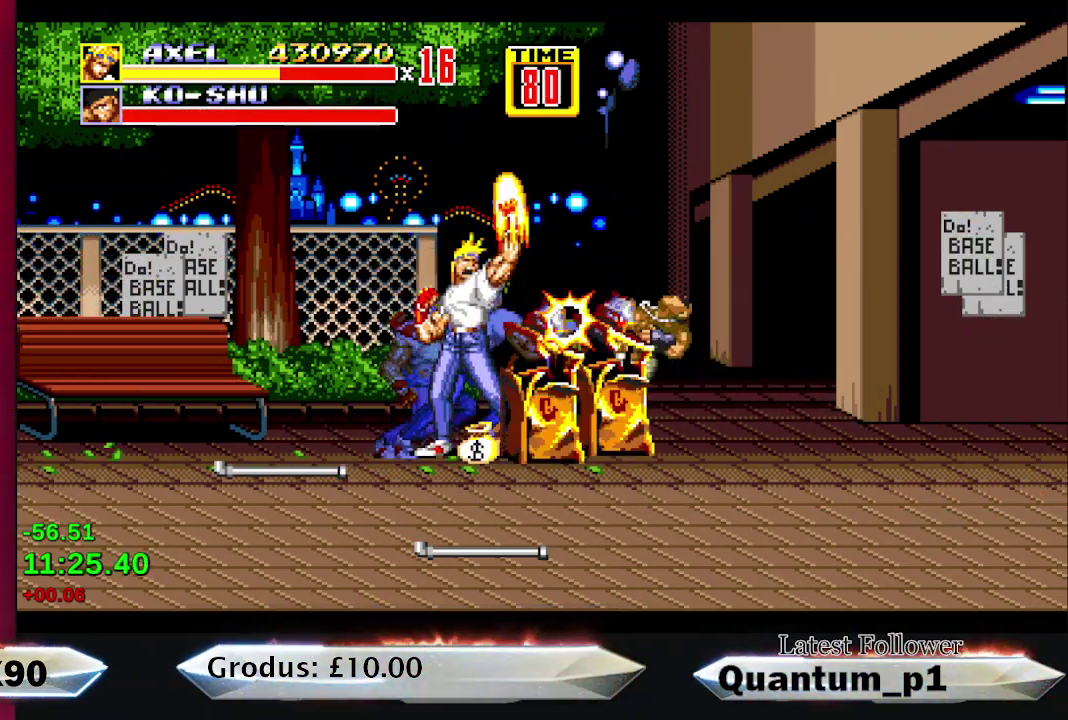
{"buttons": ["DPAD_RIGHT"], "events": [[33, "A", "up"], [50, "DPAD_RIGHT", "down"], [100, "DPAD_RIGHT", "up"], [133, "A", "down"], [183, "DPAD_RIGHT", "down"], [200, "A", "up"]]}
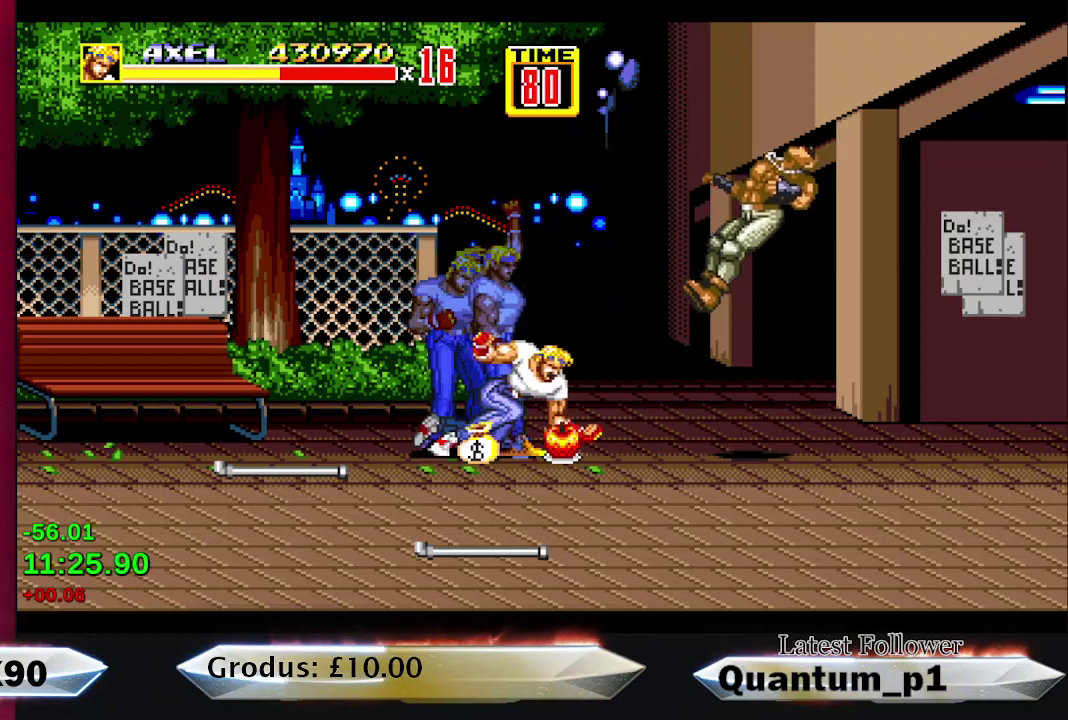
{"buttons": ["Y", "DPAD_RIGHT"], "events": [[233, "Y", "down"], [300, "Y", "up"], [450, "Y", "down"]]}
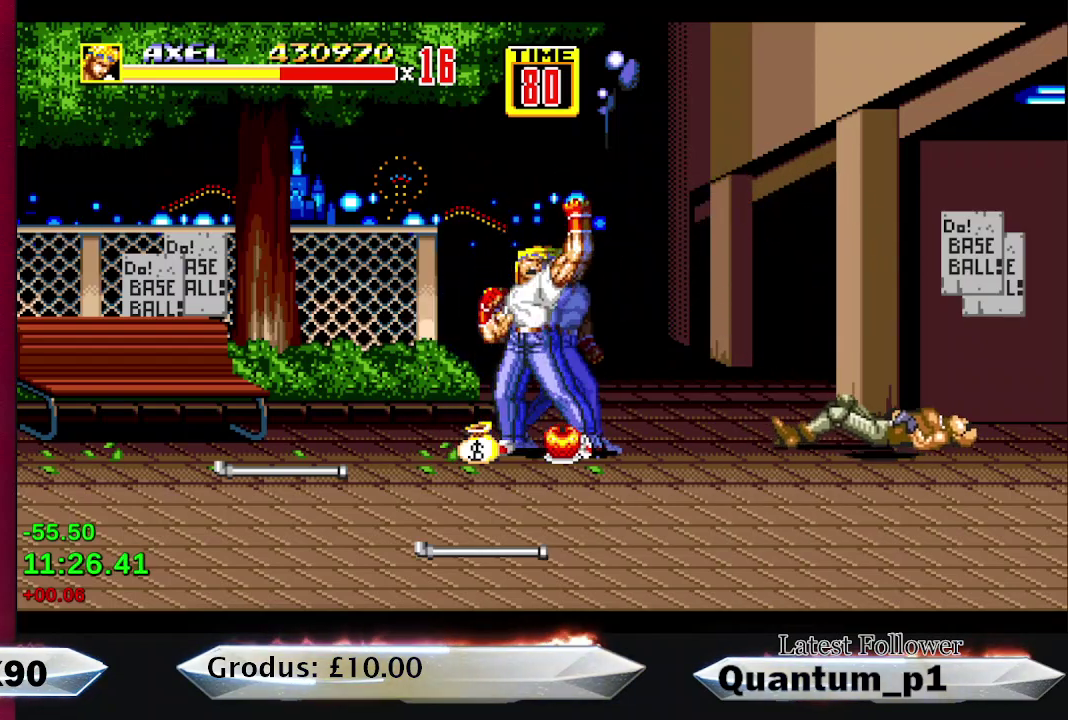
{"buttons": ["DPAD_RIGHT"], "events": [[33, "Y", "up"], [267, "Y", "down"], [350, "Y", "up"]]}
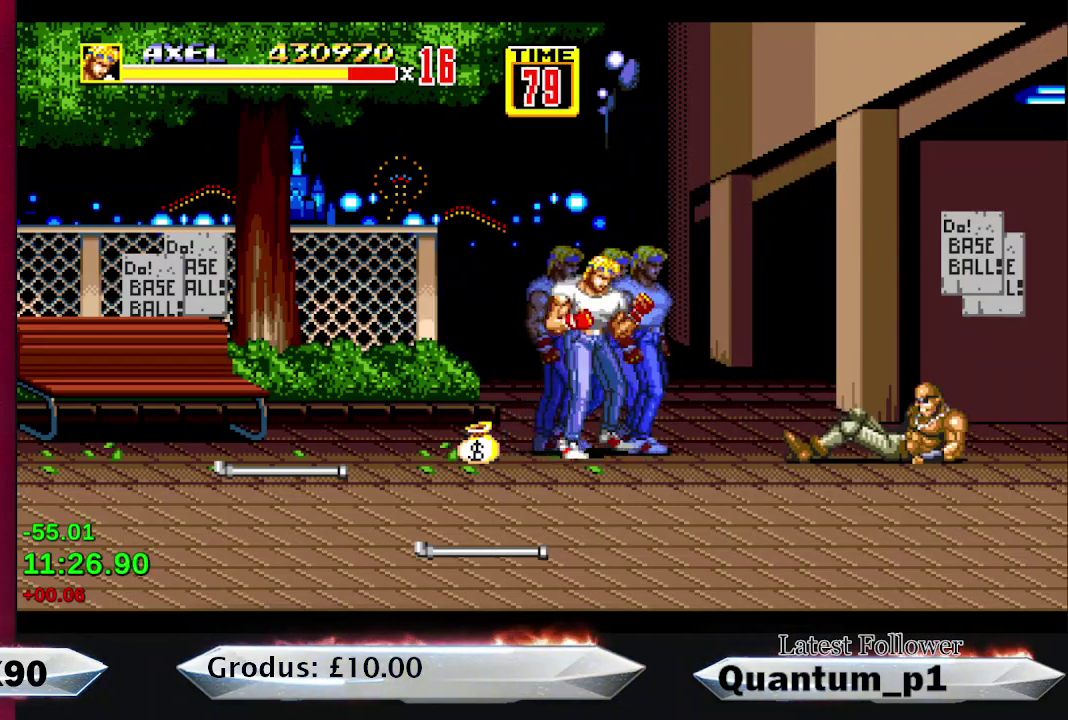
{"buttons": ["A", "DPAD_DOWN", "DPAD_RIGHT"], "events": [[117, "DPAD_DOWN", "down"], [133, "B", "down"], [217, "B", "up"], [283, "A", "down"], [383, "A", "up"], [450, "A", "down"]]}
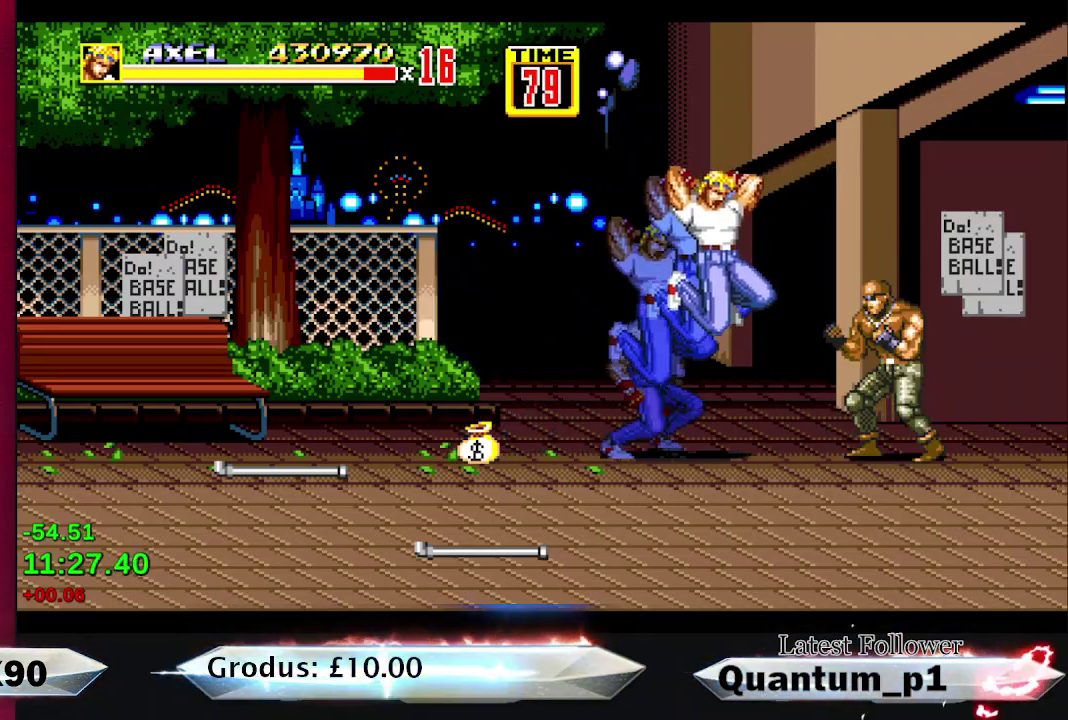
{"buttons": ["DPAD_RIGHT"], "events": [[17, "A", "up"], [17, "DPAD_DOWN", "up"], [50, "DPAD_RIGHT", "up"], [83, "A", "down"], [133, "A", "up"], [183, "A", "down"], [250, "A", "up"], [317, "A", "down"], [383, "A", "up"], [433, "A", "down"], [500, "A", "up"], [500, "DPAD_RIGHT", "down"]]}
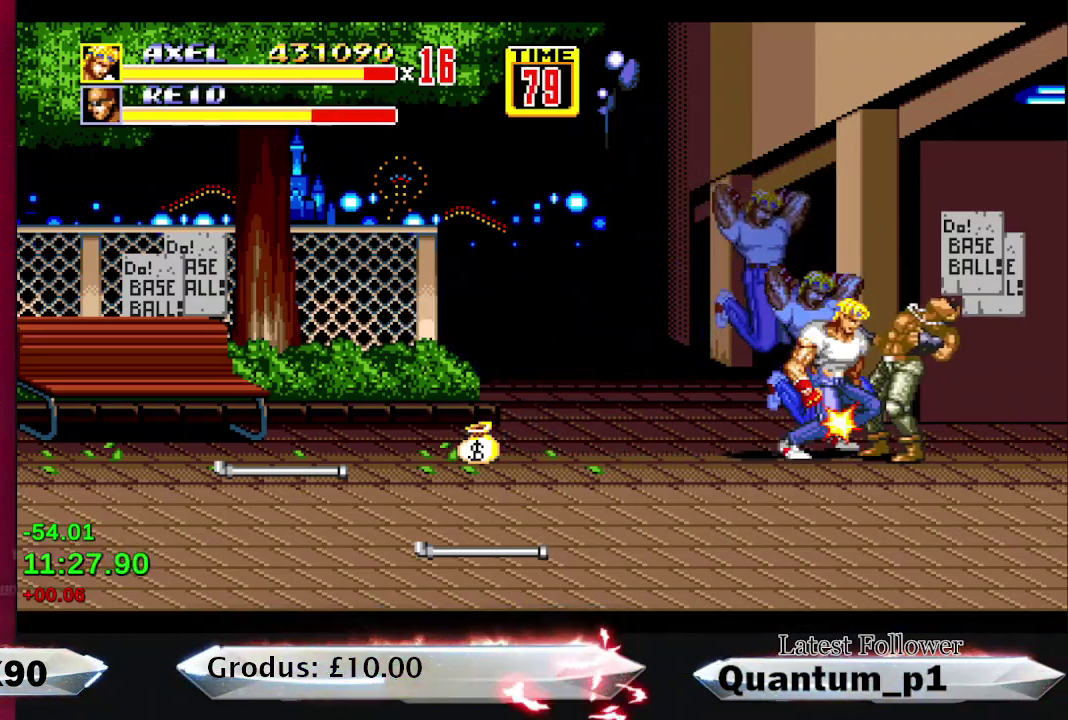
{"buttons": ["DPAD_RIGHT"], "events": [[50, "DPAD_RIGHT", "up"], [67, "A", "down"], [117, "A", "up"], [117, "DPAD_RIGHT", "down"], [167, "A", "down"], [167, "DPAD_RIGHT", "up"], [233, "A", "up"], [283, "A", "down"], [350, "A", "up"], [350, "DPAD_RIGHT", "down"], [400, "A", "down"], [400, "DPAD_RIGHT", "up"], [483, "A", "up"], [483, "DPAD_RIGHT", "down"]]}
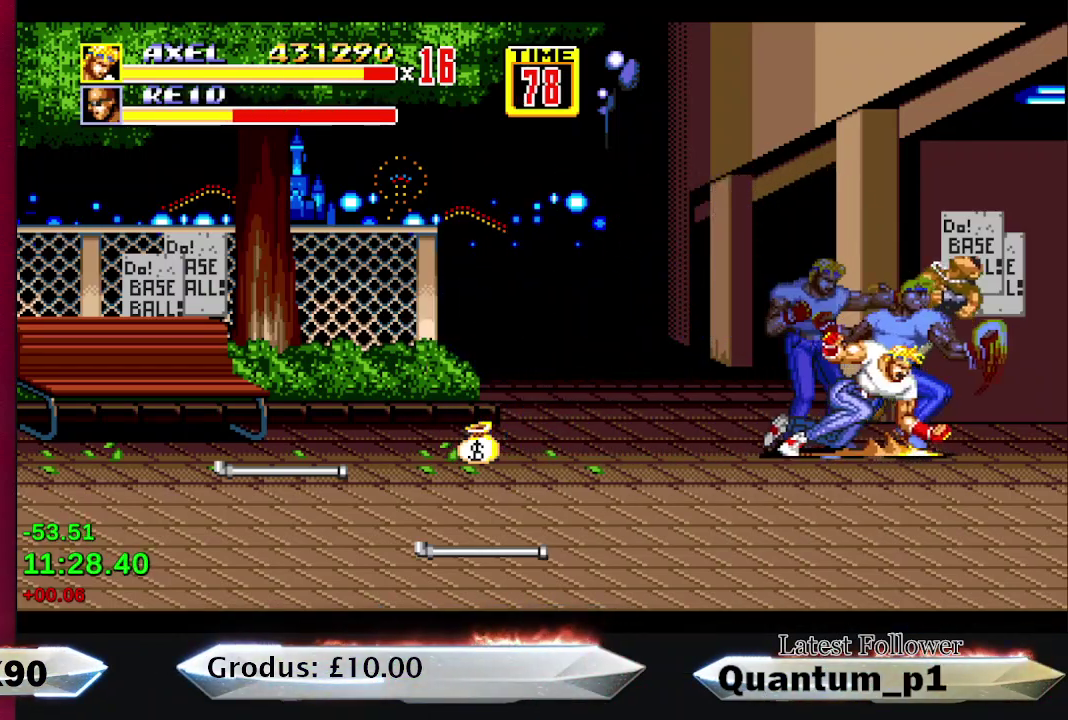
{"buttons": ["DPAD_DOWN", "DPAD_RIGHT"], "events": [[33, "DPAD_RIGHT", "up"], [150, "DPAD_RIGHT", "down"], [317, "DPAD_DOWN", "down"]]}
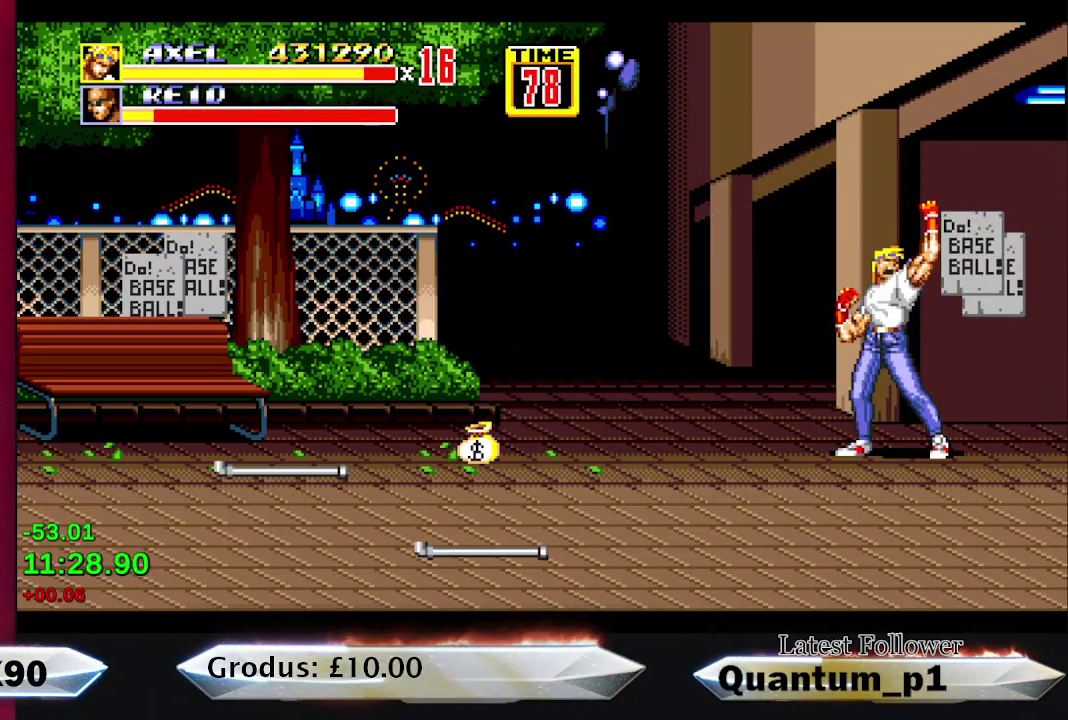
{"buttons": ["DPAD_RIGHT"], "events": [[300, "DPAD_DOWN", "up"]]}